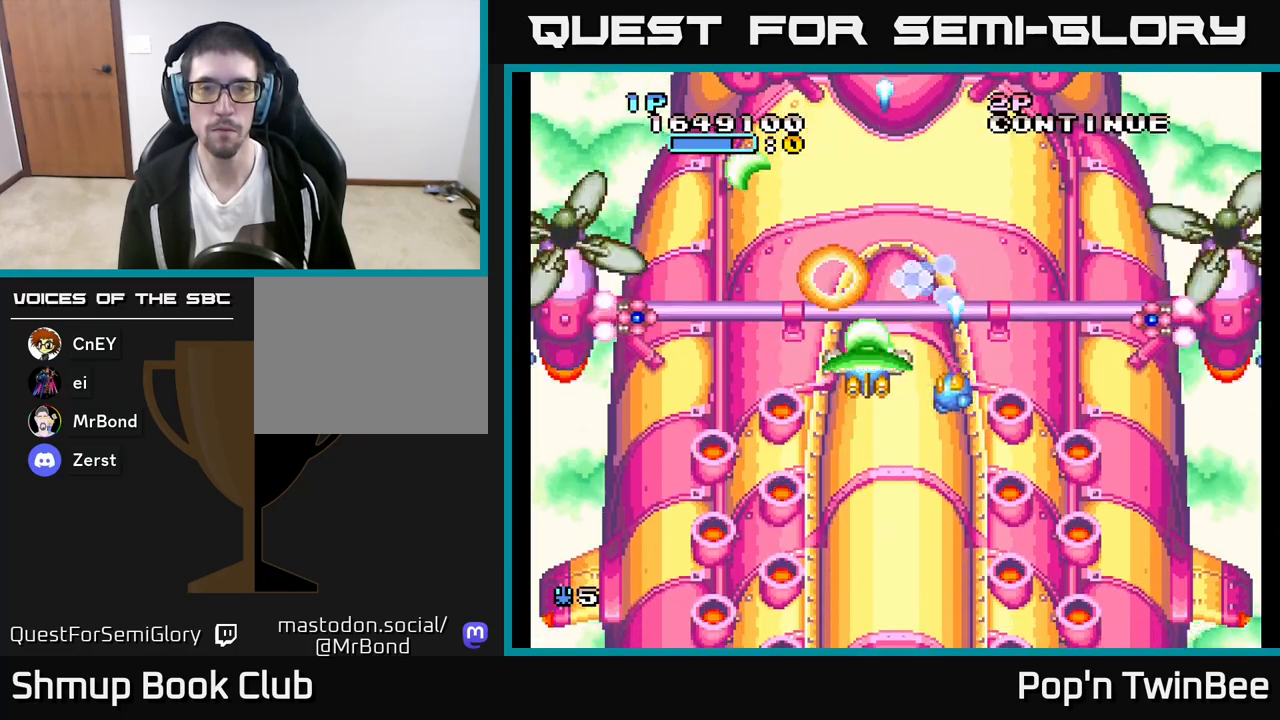
Gameplay with a controller (Xbox layout); each line is a JSON object with the inputs held at the frame after it. "events" lists button and stick changes between this image and that frame as [ms after this image, input, new state], when the widget could be followed in between.
{"buttons": ["A", "DPAD_DOWN"], "left_stick": "center", "right_stick": "center", "events": [[67, "DPAD_LEFT", "down"], [133, "DPAD_DOWN", "down"], [283, "DPAD_DOWN", "up"], [350, "DPAD_LEFT", "up"], [383, "DPAD_DOWN", "down"]]}
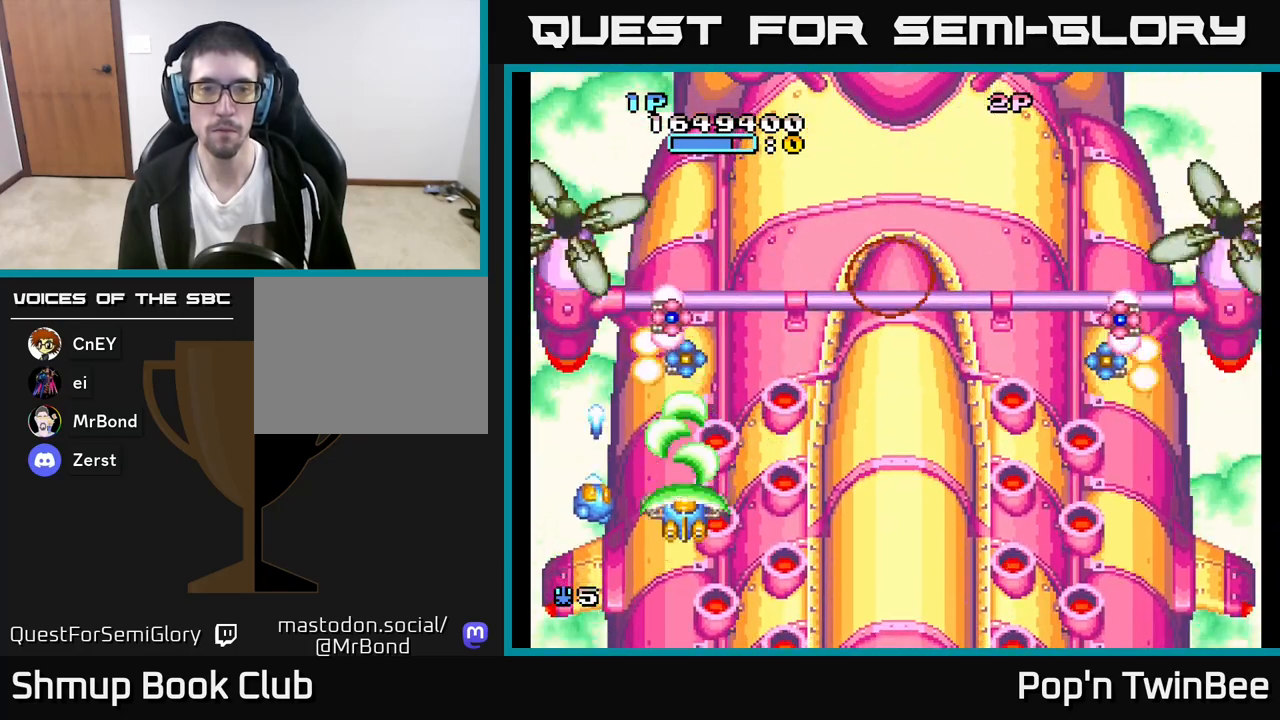
{"buttons": ["A", "DPAD_RIGHT"], "left_stick": "center", "right_stick": "center", "events": [[100, "DPAD_DOWN", "up"], [183, "DPAD_RIGHT", "down"]]}
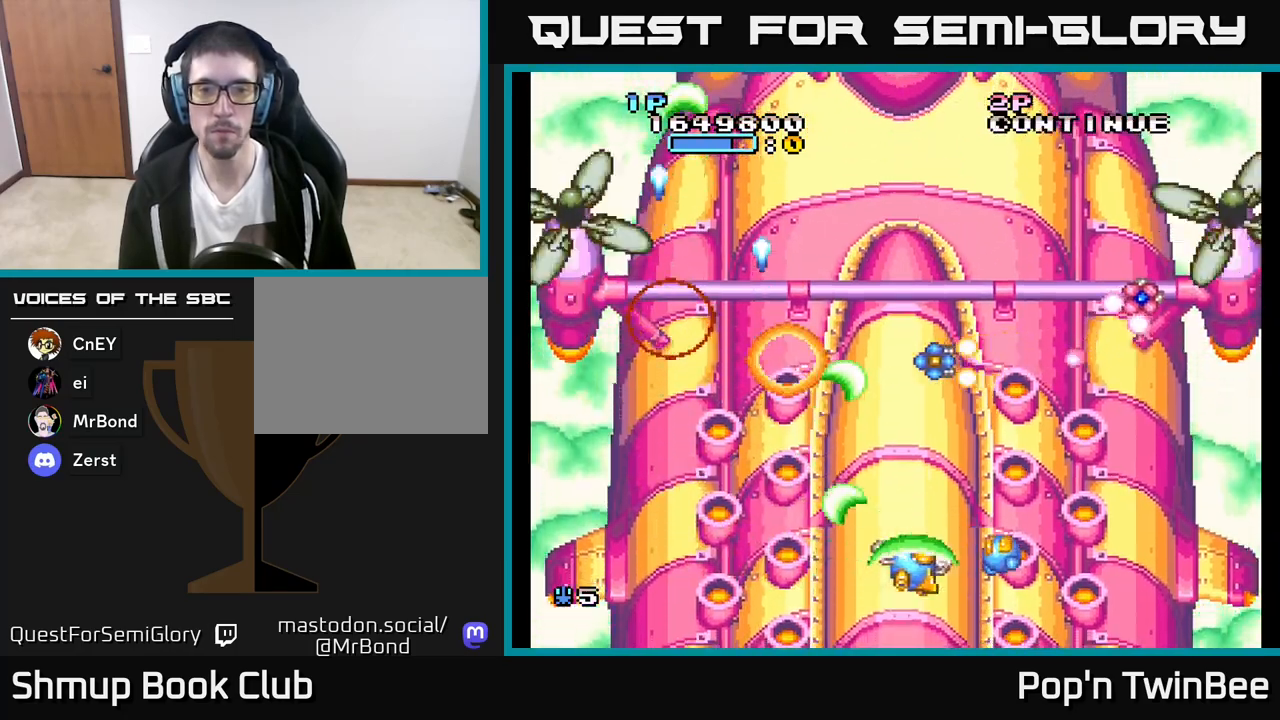
{"buttons": ["A", "DPAD_RIGHT"], "left_stick": "center", "right_stick": "center", "events": [[200, "DPAD_UP", "down"], [400, "DPAD_UP", "up"]]}
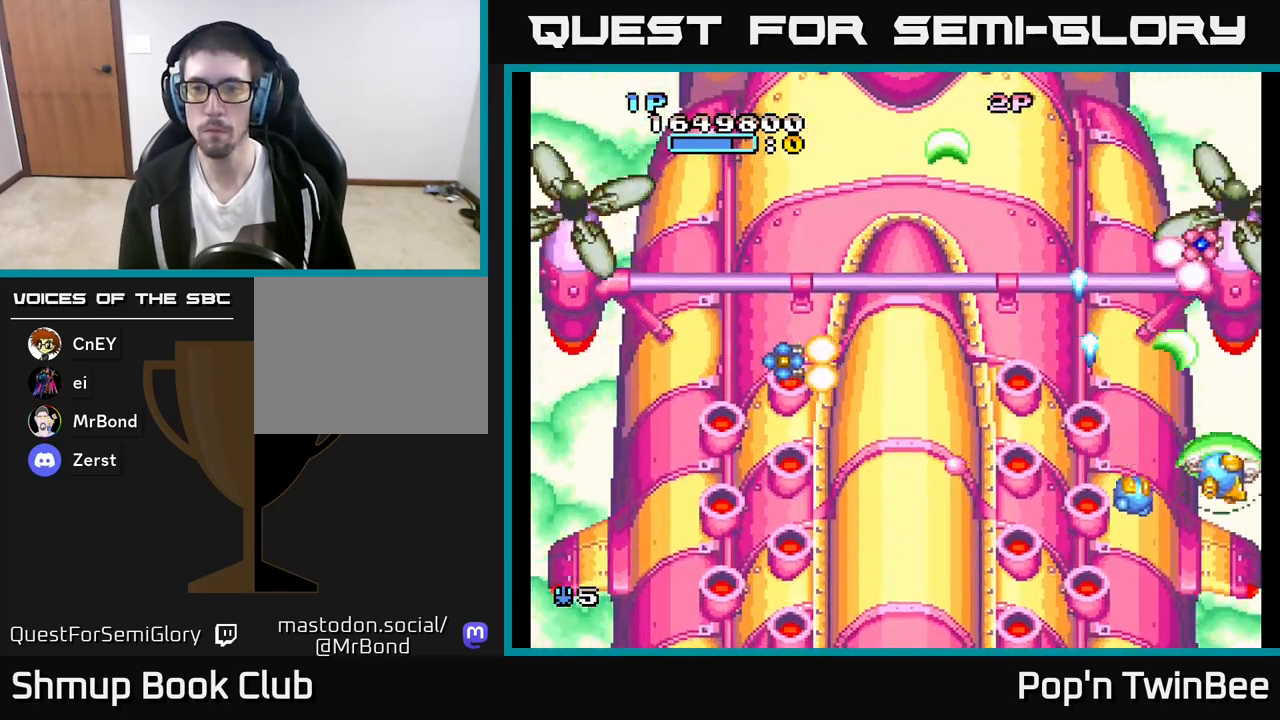
{"buttons": ["DPAD_LEFT"], "left_stick": "center", "right_stick": "center", "events": [[17, "DPAD_RIGHT", "up"], [67, "DPAD_LEFT", "down"], [450, "A", "up"]]}
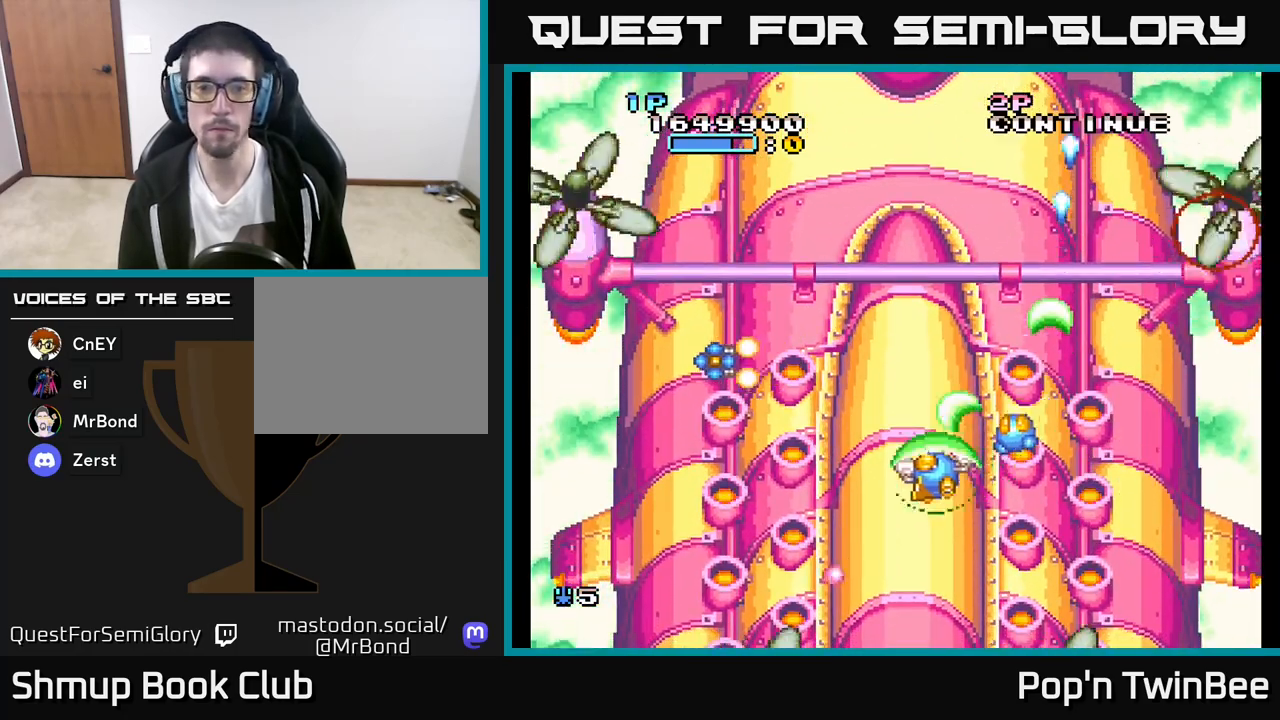
{"buttons": ["A"], "left_stick": "center", "right_stick": "center", "events": [[300, "A", "down"], [333, "DPAD_LEFT", "up"]]}
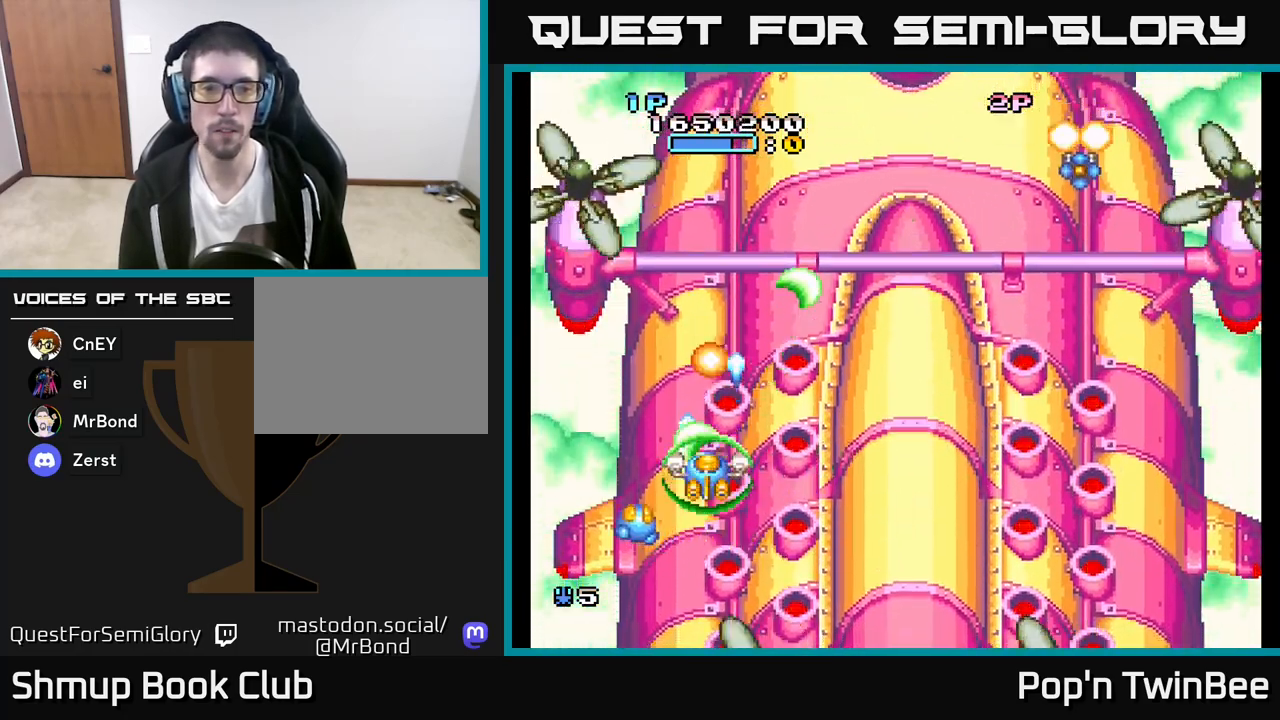
{"buttons": ["DPAD_RIGHT"], "left_stick": "center", "right_stick": "center", "events": [[67, "DPAD_RIGHT", "down"], [200, "A", "up"]]}
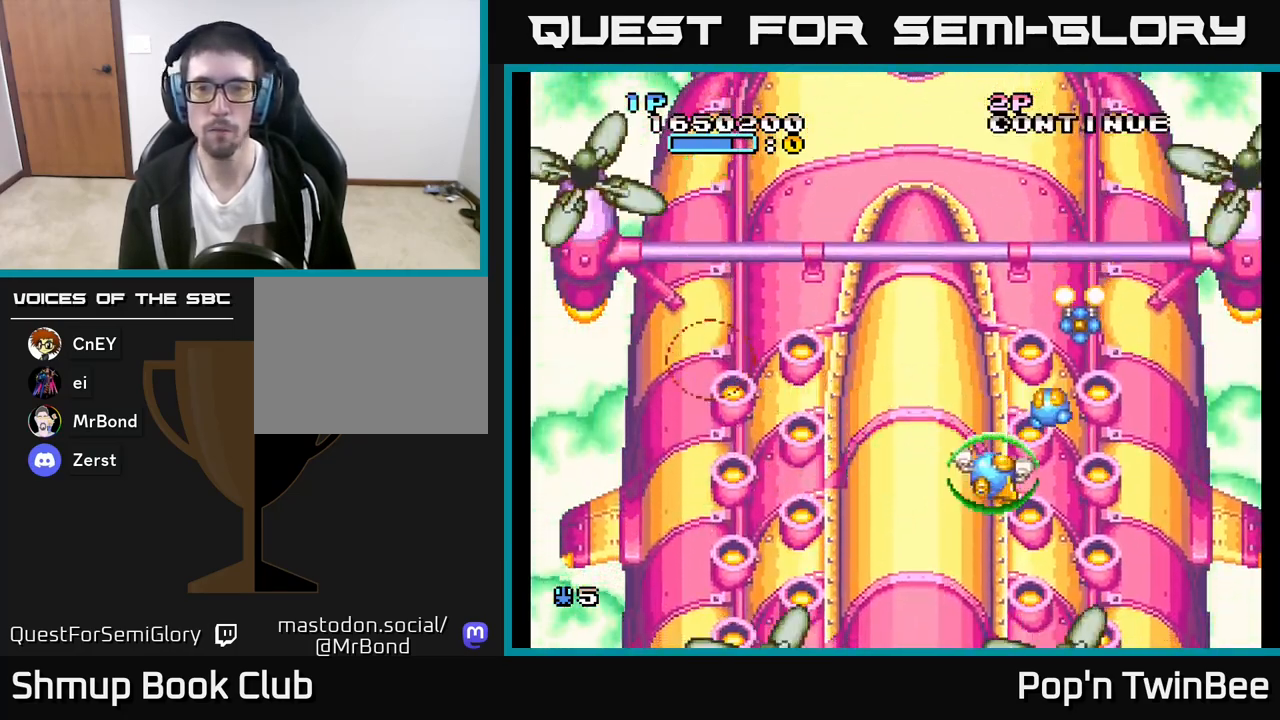
{"buttons": ["DPAD_LEFT"], "left_stick": "center", "right_stick": "center", "events": [[83, "A", "down"], [117, "DPAD_DOWN", "down"], [150, "DPAD_RIGHT", "up"], [200, "DPAD_DOWN", "up"], [350, "DPAD_LEFT", "down"], [483, "A", "up"]]}
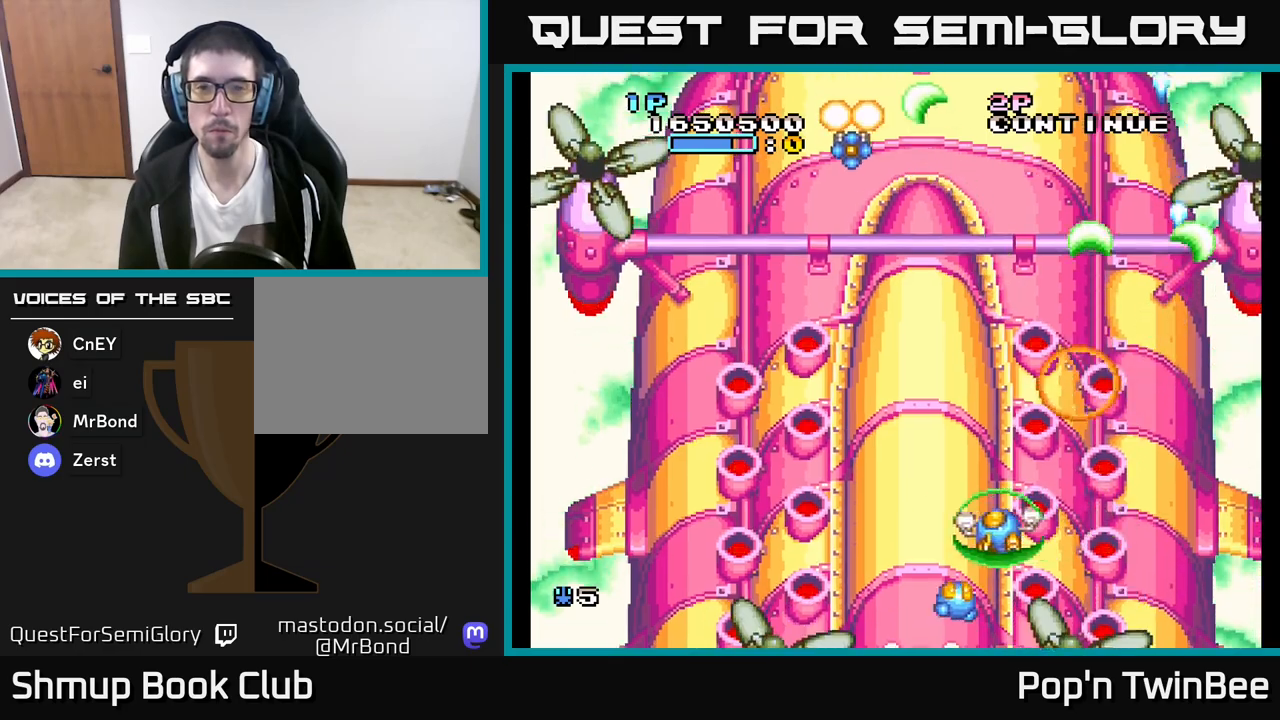
{"buttons": ["A"], "left_stick": "center", "right_stick": "center", "events": [[100, "DPAD_UP", "down"], [250, "DPAD_LEFT", "up"], [267, "A", "down"], [283, "DPAD_UP", "up"]]}
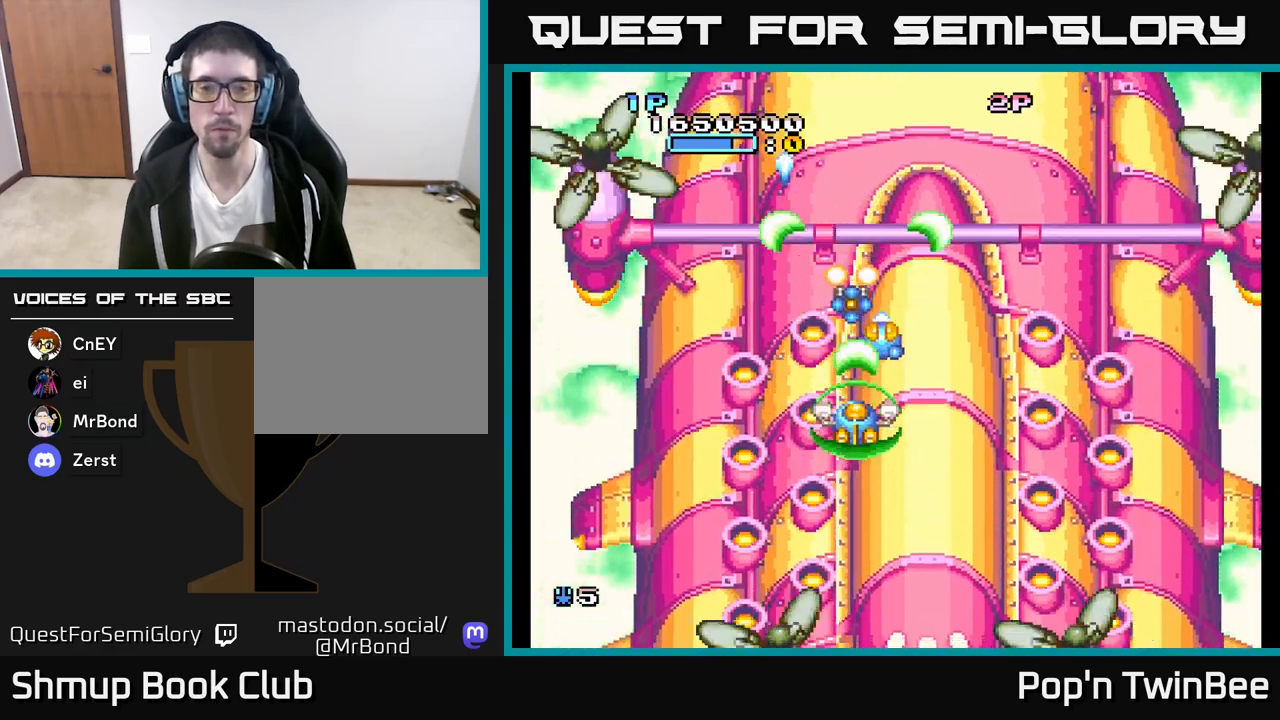
{"buttons": [], "left_stick": "center", "right_stick": "center", "events": [[117, "DPAD_DOWN", "down"], [150, "A", "up"], [183, "DPAD_DOWN", "up"]]}
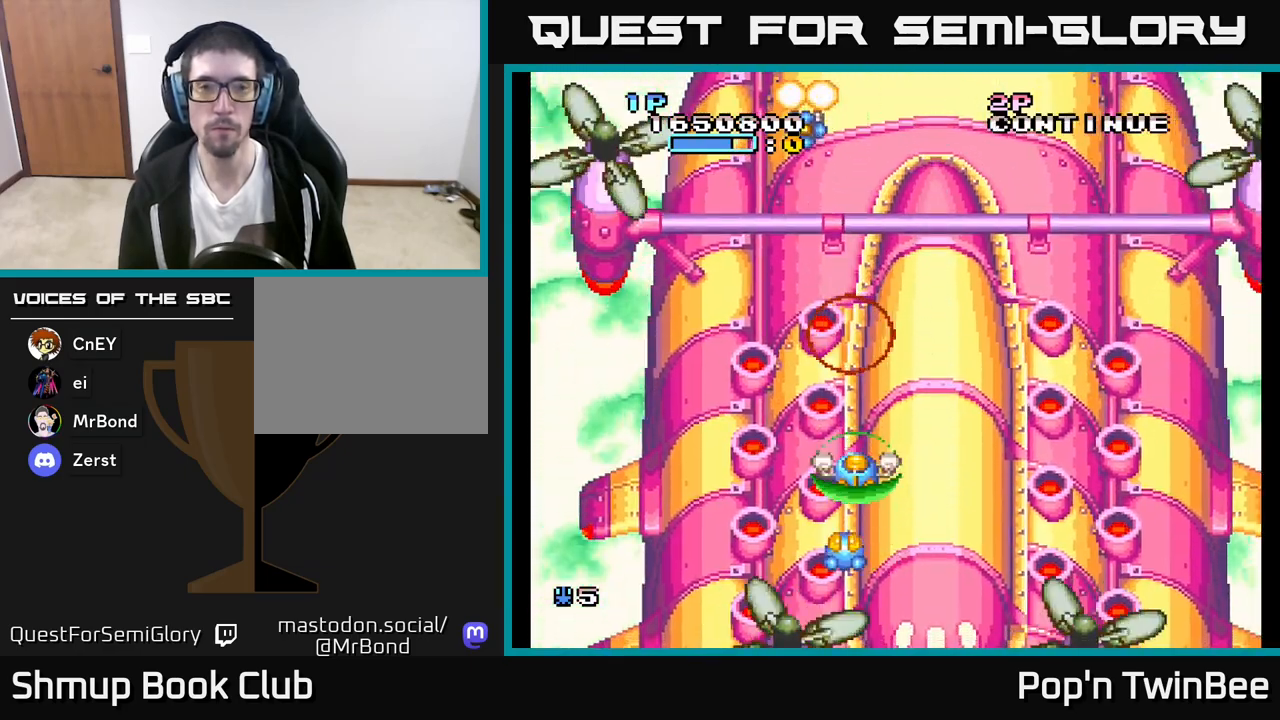
{"buttons": ["A"], "left_stick": "center", "right_stick": "center", "events": [[50, "DPAD_LEFT", "down"], [83, "DPAD_UP", "down"], [150, "DPAD_LEFT", "up"], [183, "A", "down"], [267, "DPAD_UP", "up"]]}
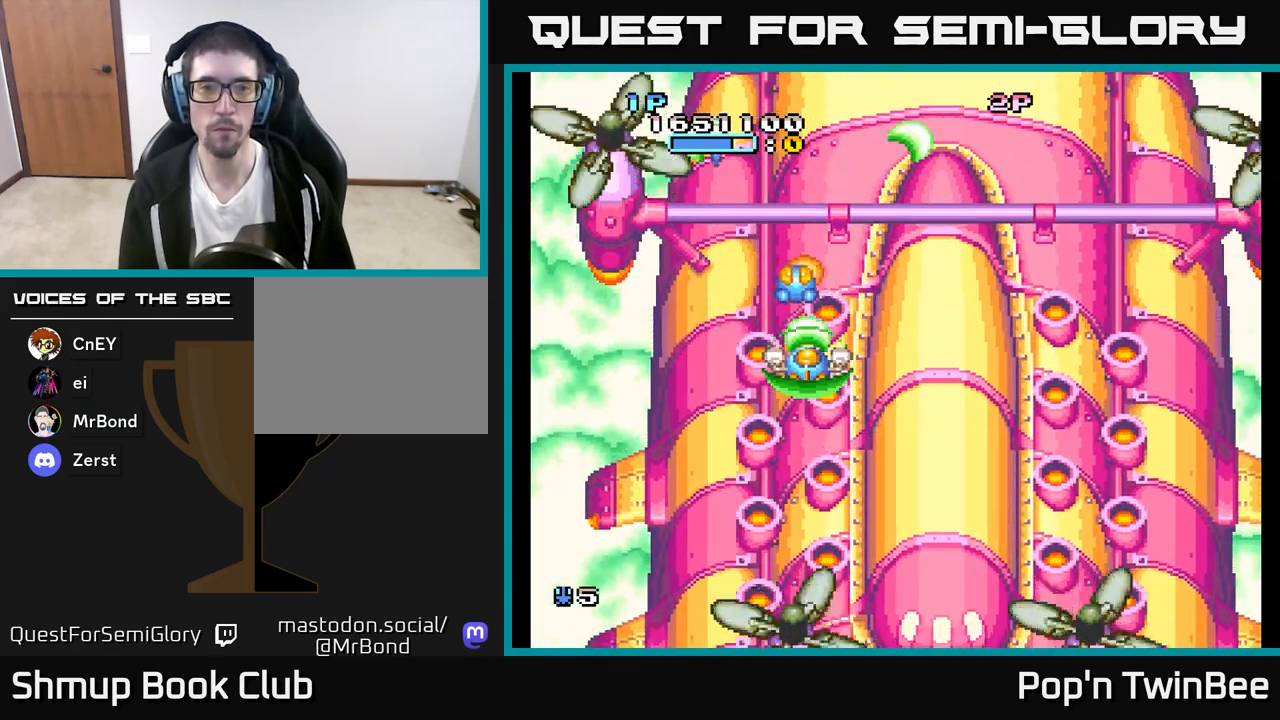
{"buttons": ["DPAD_UP"], "left_stick": "center", "right_stick": "center", "events": [[33, "DPAD_DOWN", "down"], [83, "A", "up"], [183, "DPAD_DOWN", "up"], [300, "DPAD_RIGHT", "down"], [417, "DPAD_RIGHT", "up"], [417, "DPAD_UP", "down"]]}
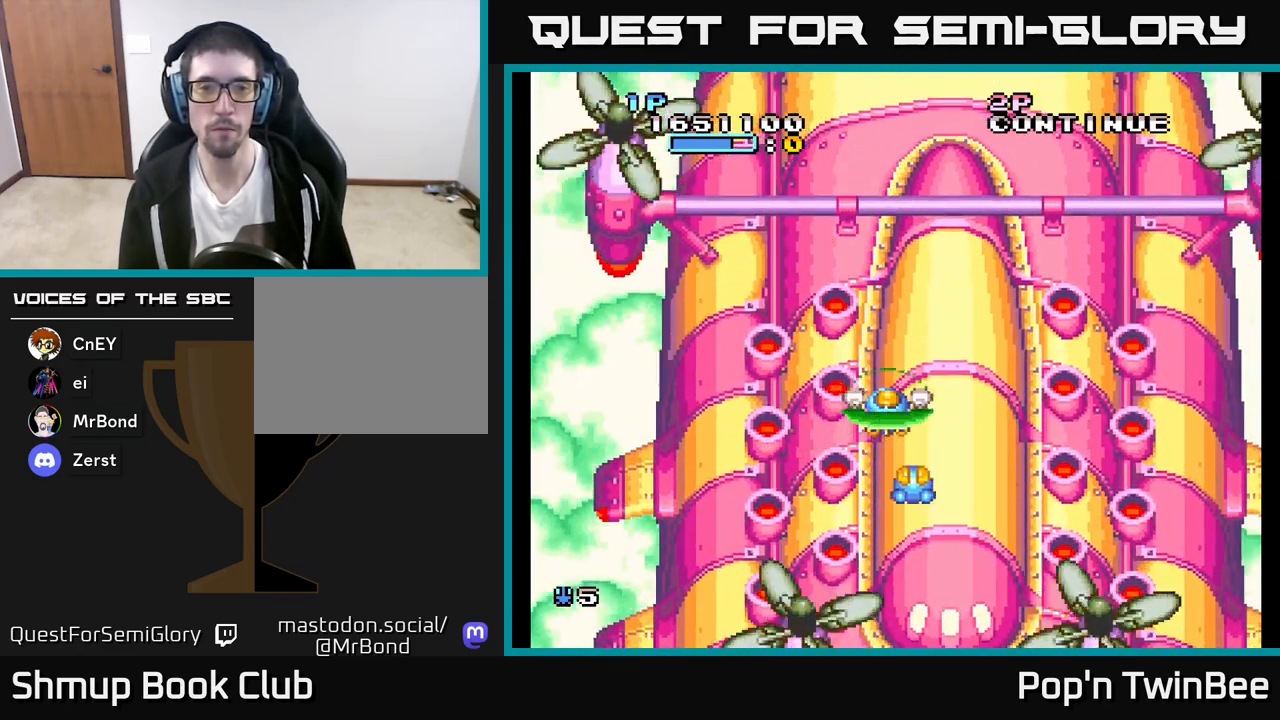
{"buttons": [], "left_stick": "center", "right_stick": "center", "events": [[50, "DPAD_UP", "up"]]}
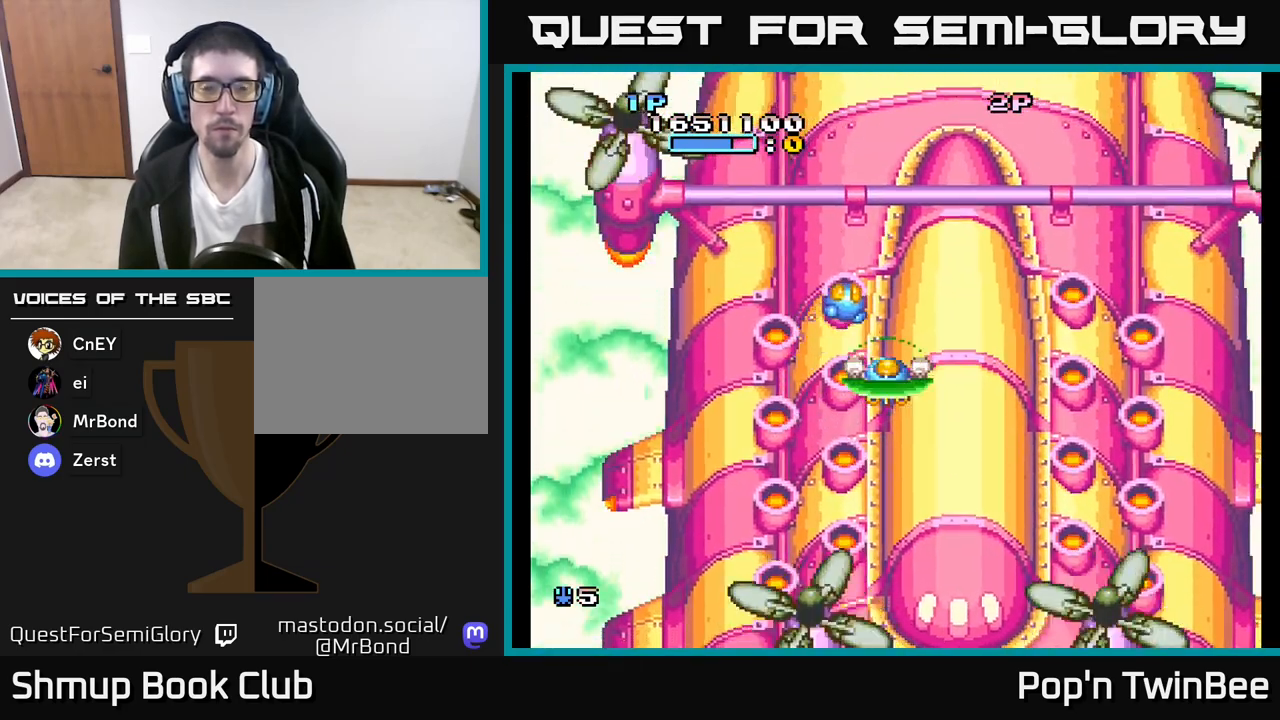
{"buttons": [], "left_stick": "center", "right_stick": "center", "events": []}
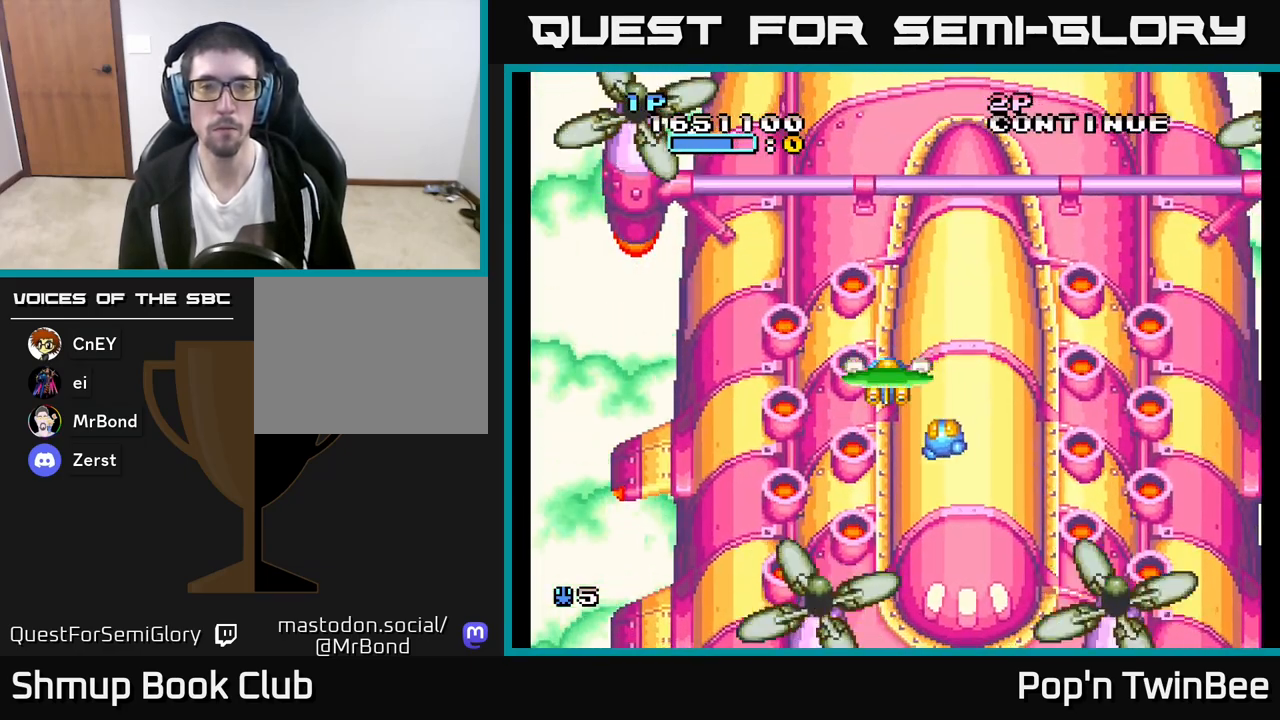
{"buttons": [], "left_stick": "center", "right_stick": "center", "events": []}
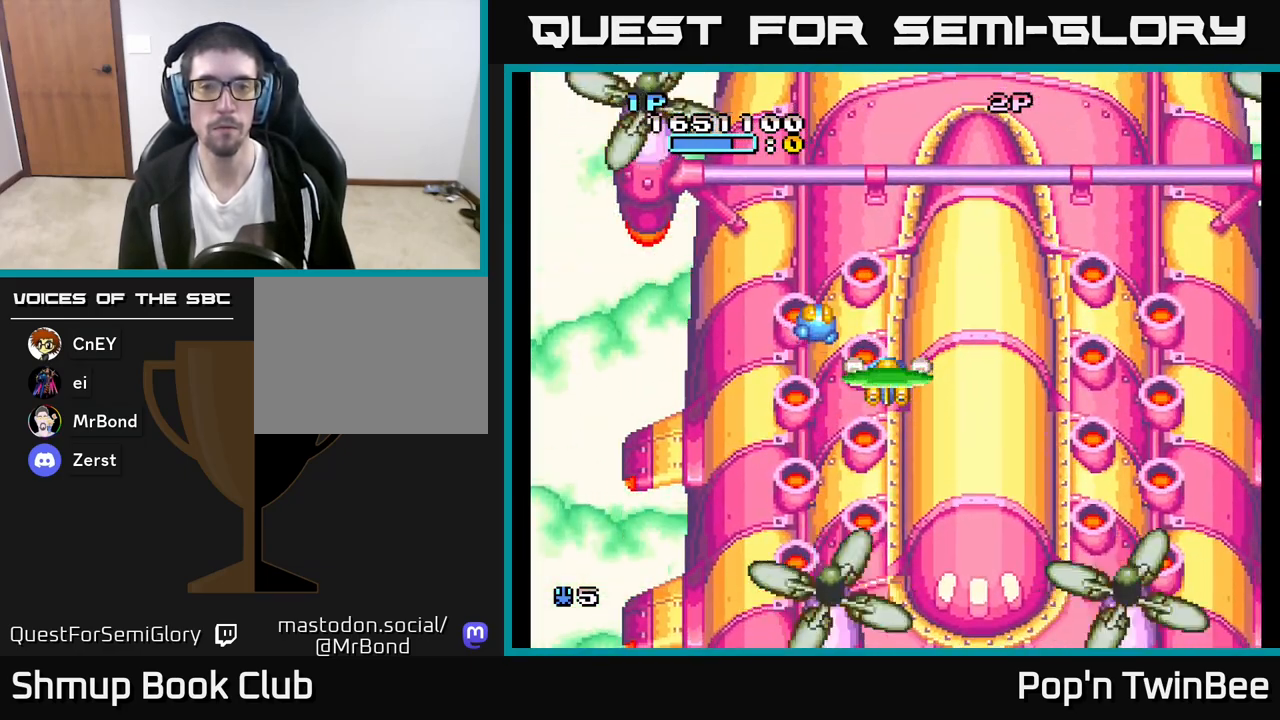
{"buttons": [], "left_stick": "center", "right_stick": "center", "events": []}
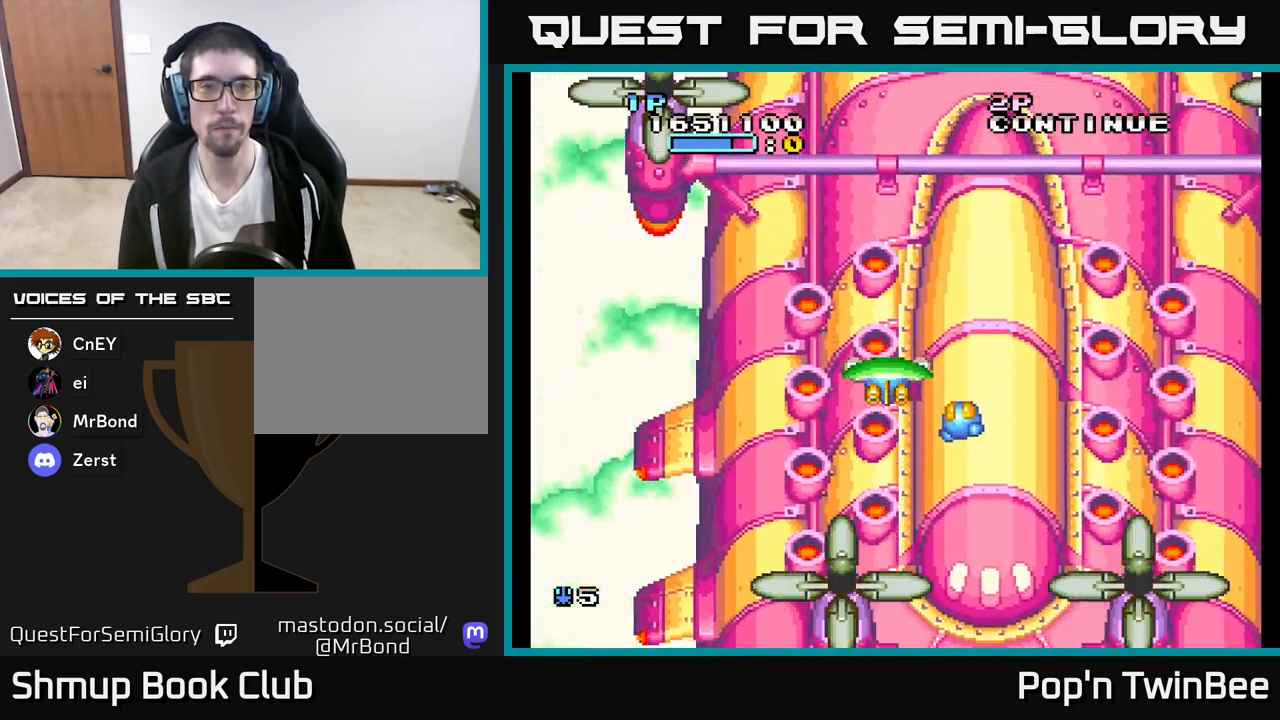
{"buttons": [], "left_stick": "center", "right_stick": "center", "events": []}
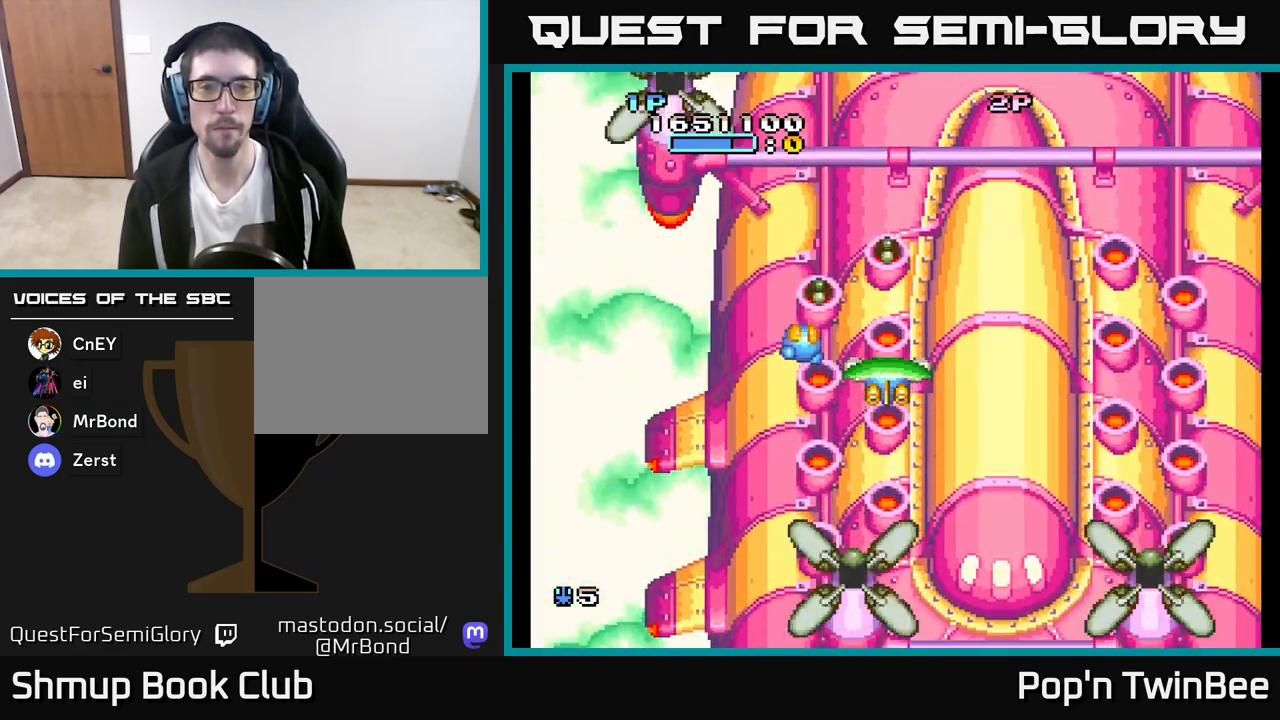
{"buttons": ["A", "DPAD_LEFT"], "left_stick": "center", "right_stick": "center", "events": [[433, "DPAD_LEFT", "down"], [467, "A", "down"]]}
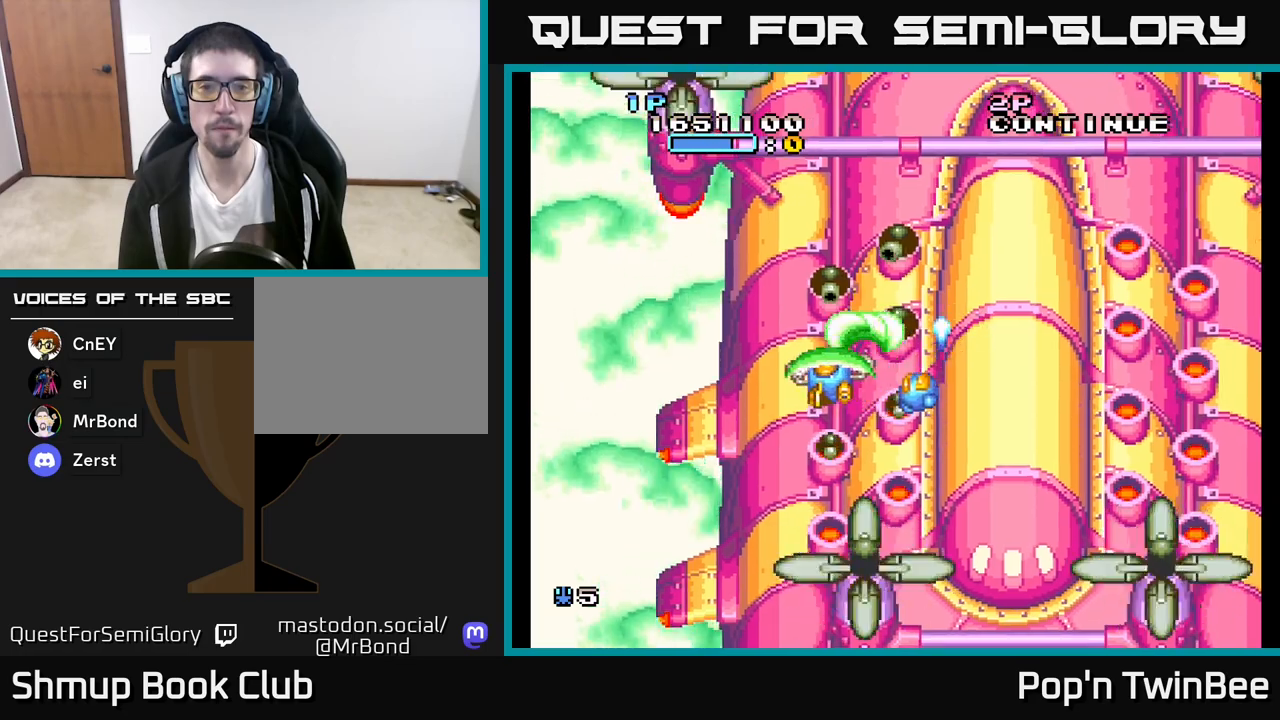
{"buttons": ["A", "X"], "left_stick": "center", "right_stick": "center", "events": [[133, "X", "down"], [150, "DPAD_LEFT", "up"], [183, "DPAD_DOWN", "down"], [200, "DPAD_RIGHT", "down"], [217, "DPAD_DOWN", "up"], [300, "X", "up"], [383, "DPAD_RIGHT", "up"], [400, "X", "down"]]}
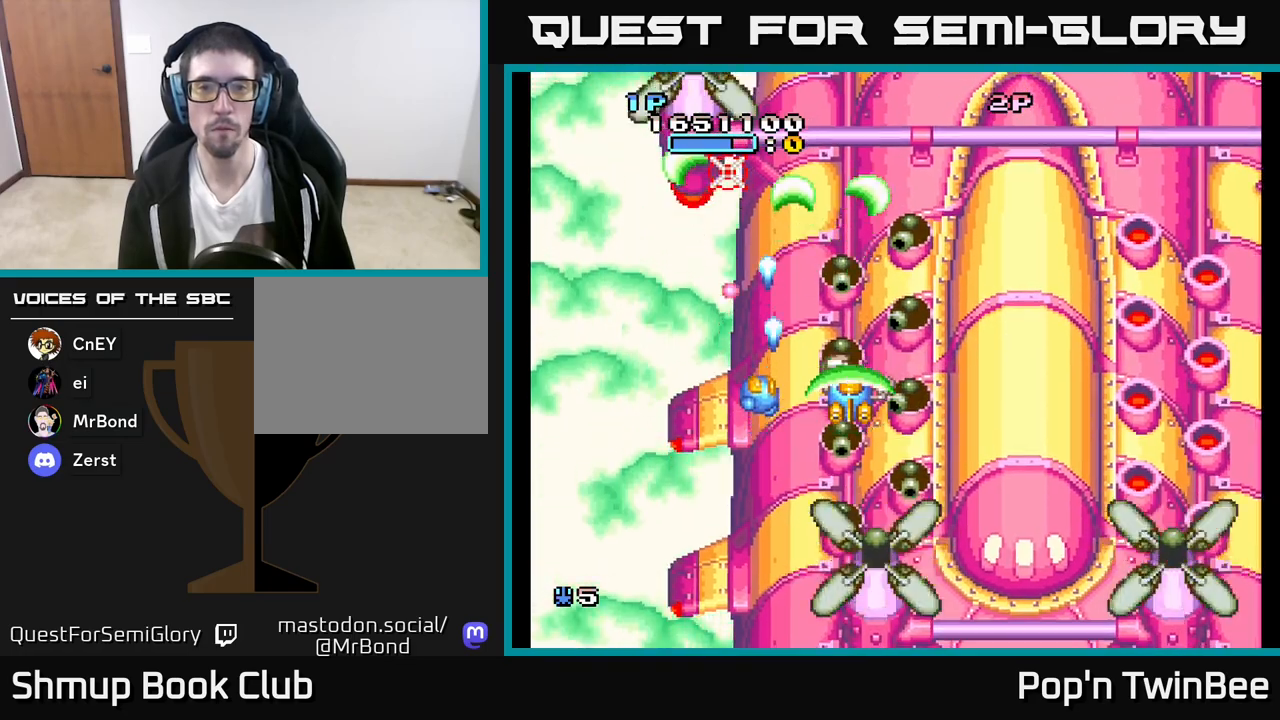
{"buttons": ["A", "X"], "left_stick": "center", "right_stick": "center", "events": [[17, "X", "up"], [133, "X", "down"], [217, "X", "up"], [250, "DPAD_RIGHT", "down"], [283, "X", "down"], [333, "DPAD_RIGHT", "up"], [383, "X", "up"], [467, "X", "down"]]}
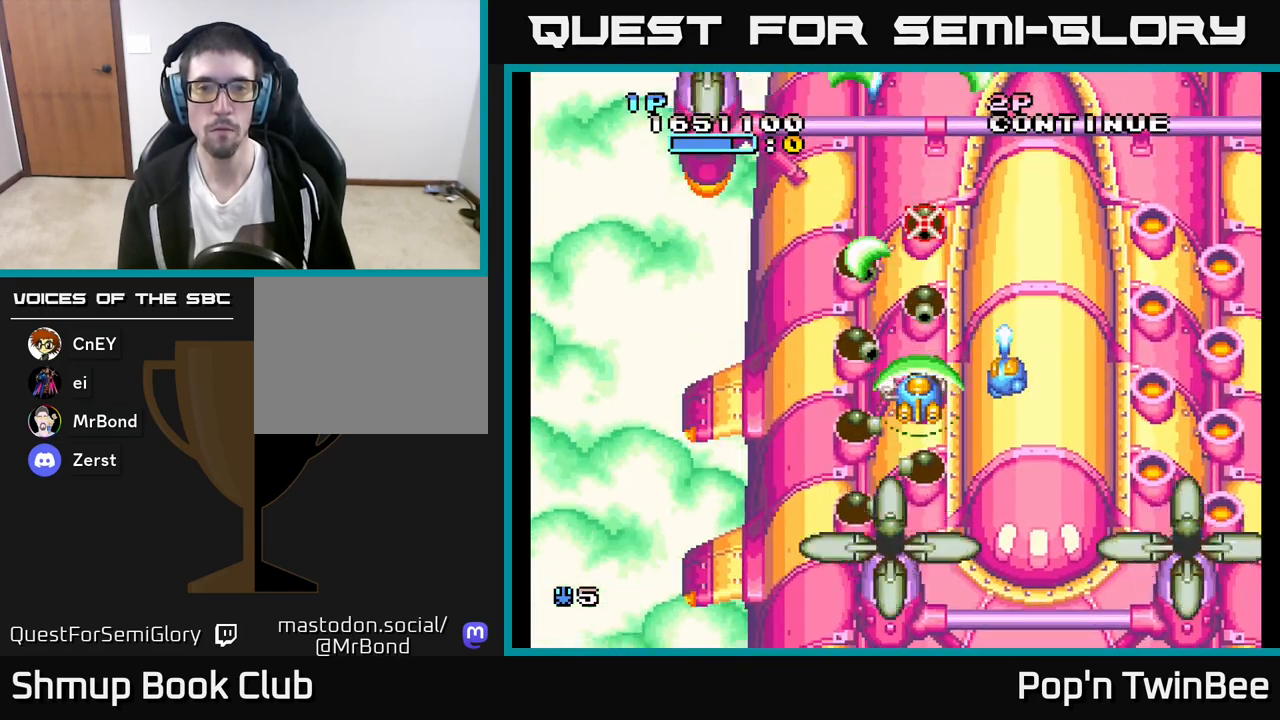
{"buttons": ["A"], "left_stick": "center", "right_stick": "center", "events": [[83, "X", "up"], [167, "X", "down"], [267, "X", "up"], [350, "X", "down"], [433, "X", "up"]]}
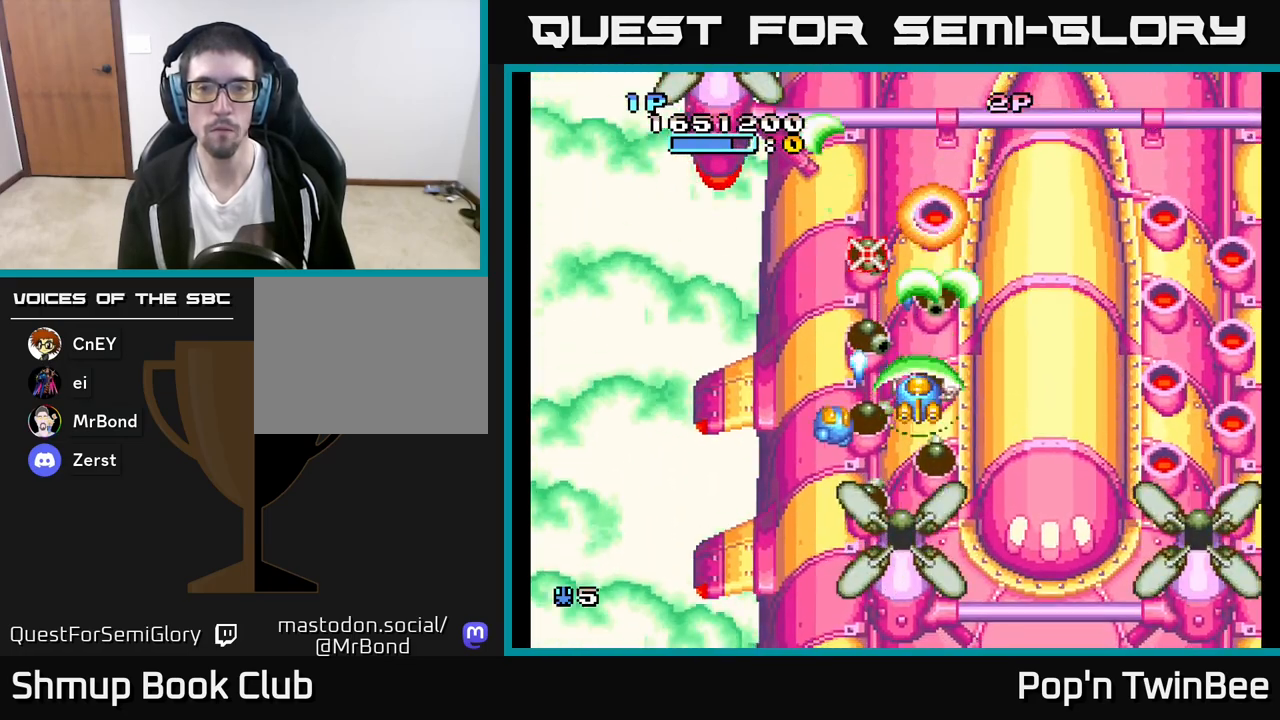
{"buttons": ["A", "X"], "left_stick": "center", "right_stick": "center", "events": [[33, "X", "down"], [133, "X", "up"], [217, "X", "down"], [333, "X", "up"], [417, "DPAD_UP", "down"], [417, "X", "down"], [467, "DPAD_UP", "up"]]}
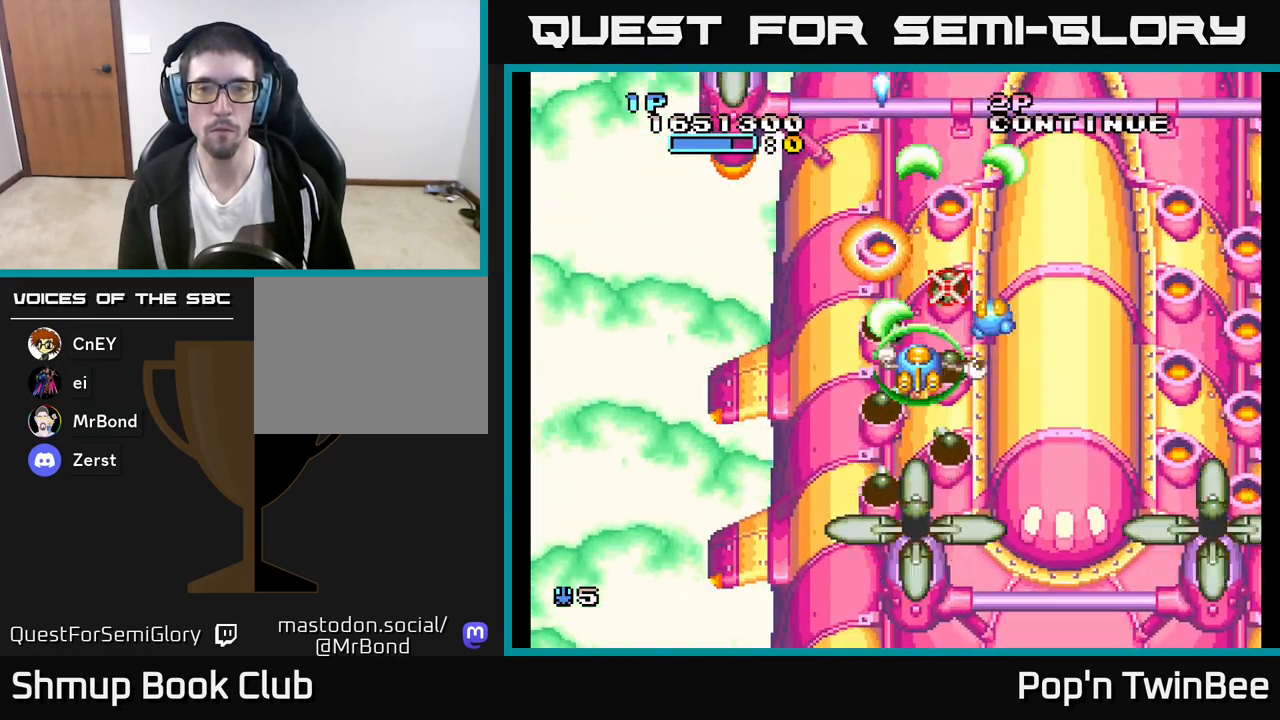
{"buttons": ["A", "X"], "left_stick": "center", "right_stick": "center", "events": [[17, "X", "up"], [100, "X", "down"], [200, "X", "up"], [300, "X", "down"], [400, "X", "up"], [500, "X", "down"]]}
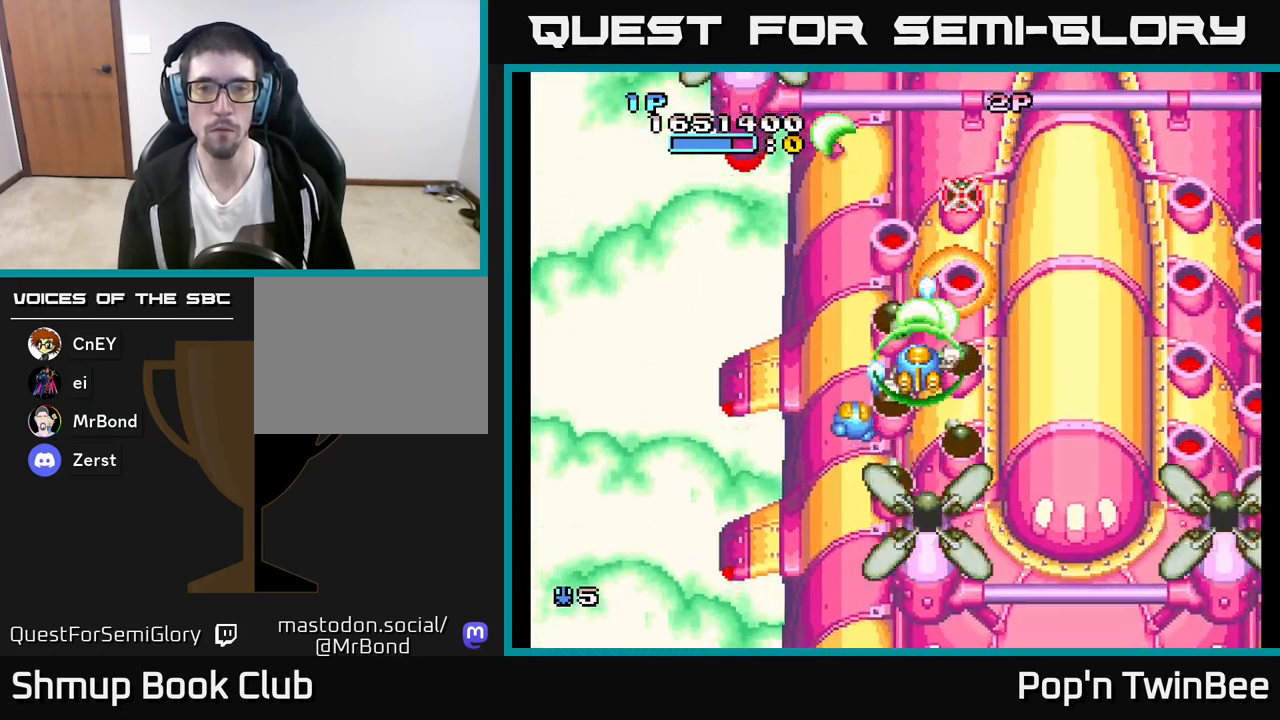
{"buttons": ["A"], "left_stick": "center", "right_stick": "center", "events": [[83, "X", "up"], [167, "X", "down"], [283, "X", "up"], [350, "X", "down"], [467, "X", "up"]]}
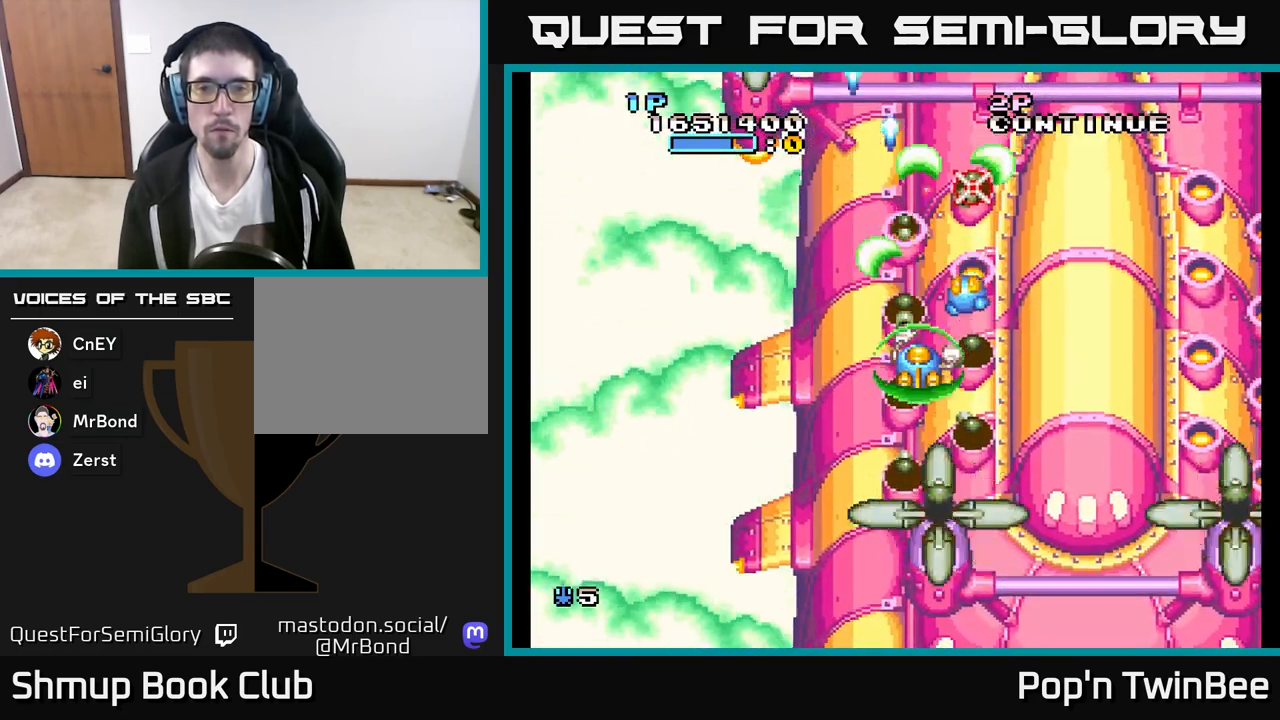
{"buttons": ["A", "X"], "left_stick": "center", "right_stick": "center", "events": [[50, "X", "down"], [167, "X", "up"], [267, "X", "down"], [300, "DPAD_UP", "down"], [350, "X", "up"], [367, "DPAD_UP", "up"], [433, "X", "down"]]}
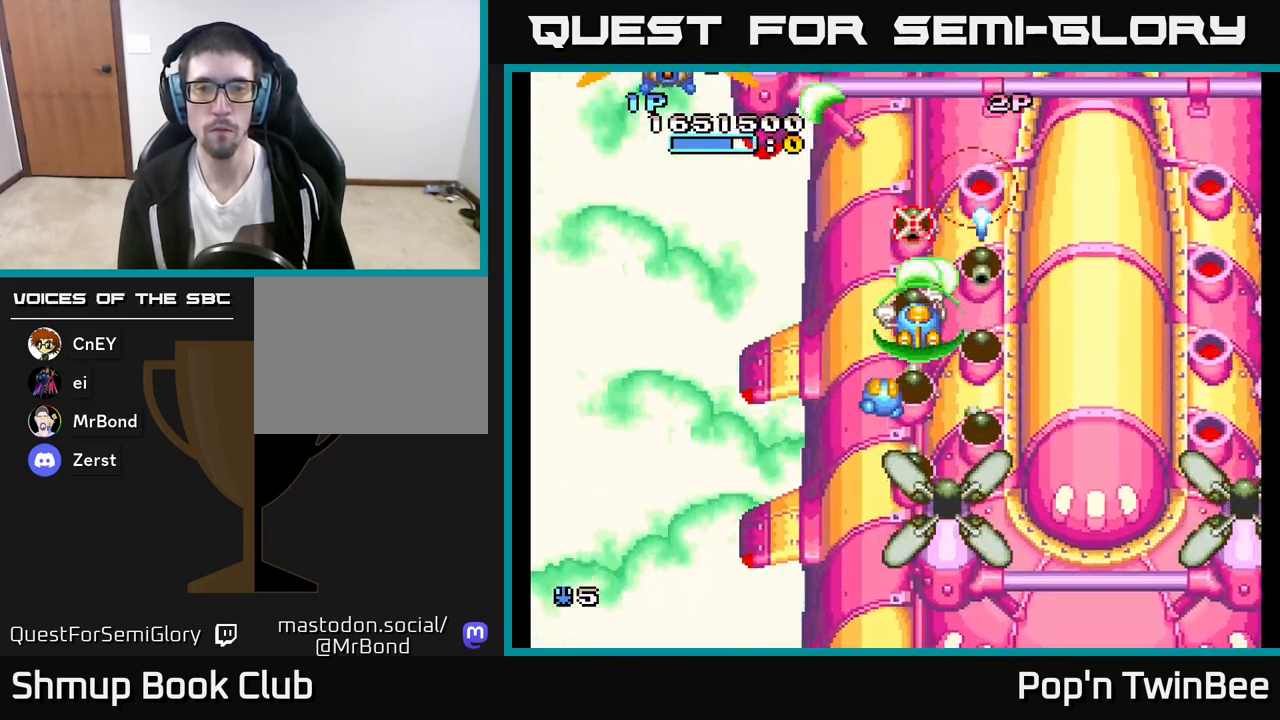
{"buttons": ["A"], "left_stick": "center", "right_stick": "center", "events": [[50, "X", "up"], [150, "X", "down"], [267, "X", "up"], [350, "X", "down"], [400, "DPAD_RIGHT", "down"], [433, "DPAD_RIGHT", "up"], [450, "X", "up"]]}
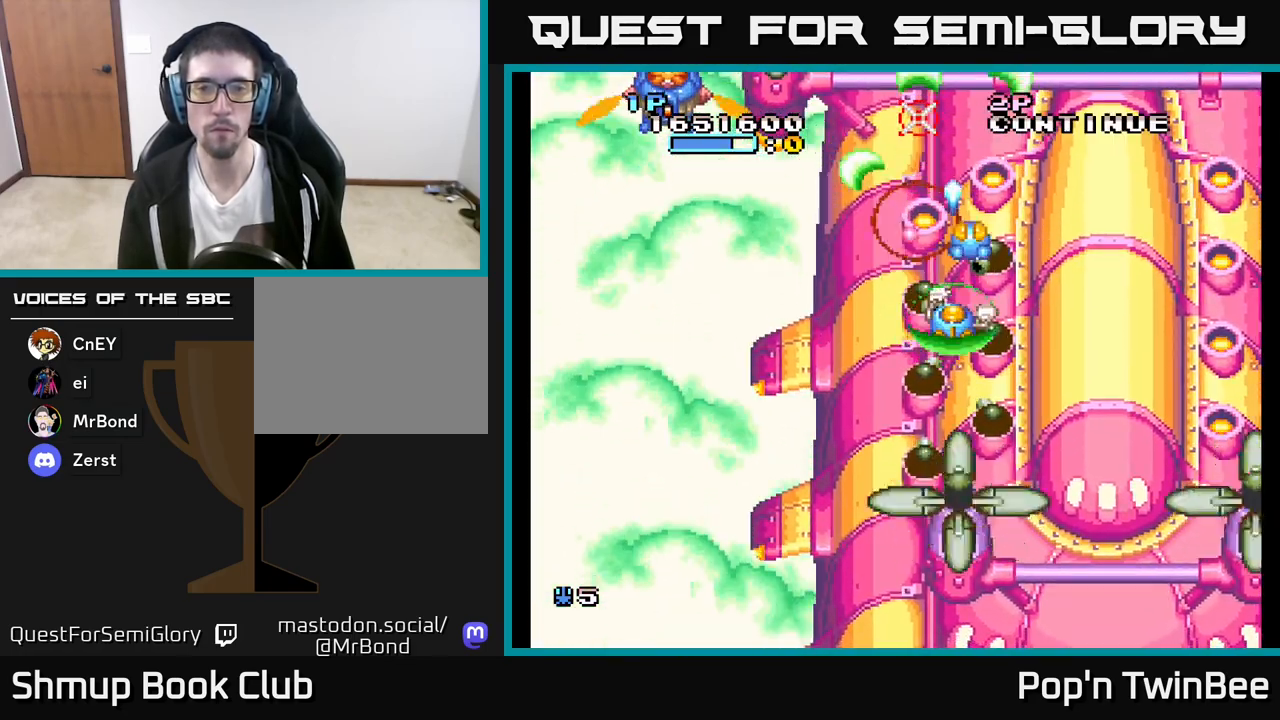
{"buttons": ["A", "X"], "left_stick": "center", "right_stick": "center", "events": [[50, "X", "down"], [150, "X", "up"], [183, "DPAD_DOWN", "down"], [233, "DPAD_DOWN", "up"], [250, "X", "down"], [350, "X", "up"], [433, "X", "down"]]}
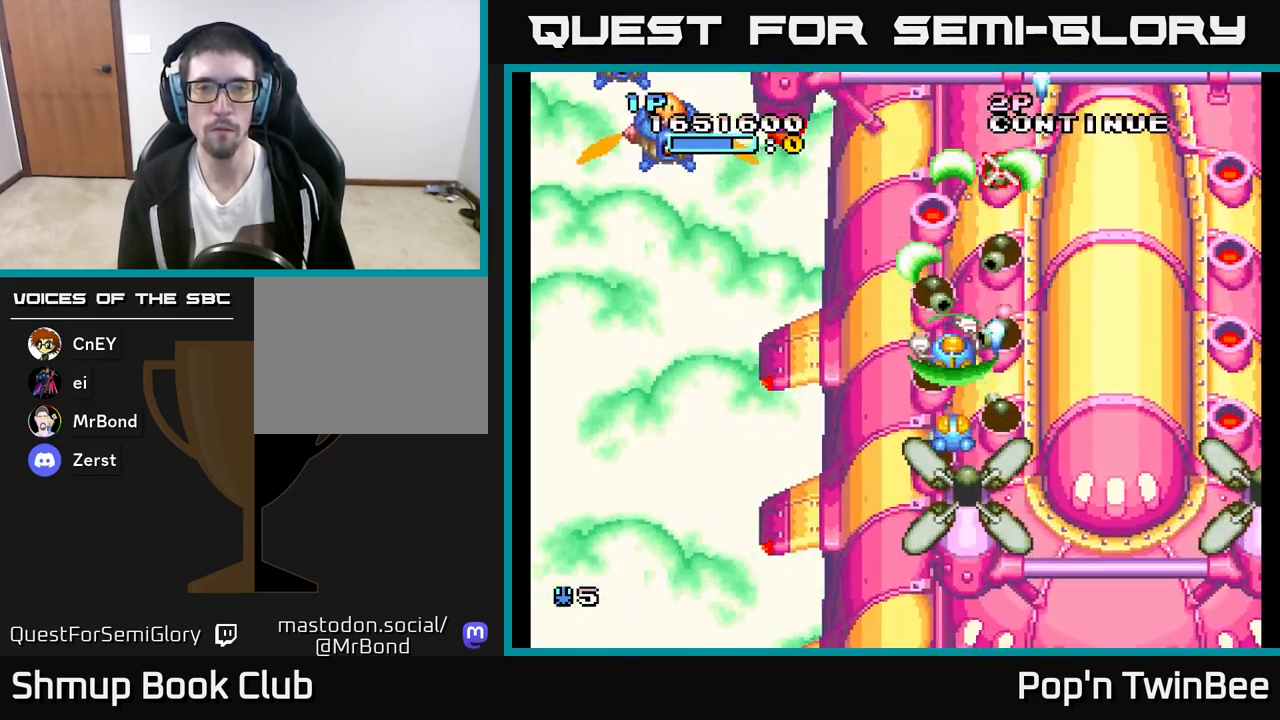
{"buttons": ["A", "X"], "left_stick": "center", "right_stick": "center", "events": [[33, "DPAD_LEFT", "down"], [33, "X", "up"], [83, "A", "up"], [150, "A", "down"], [417, "X", "down"], [500, "DPAD_LEFT", "up"]]}
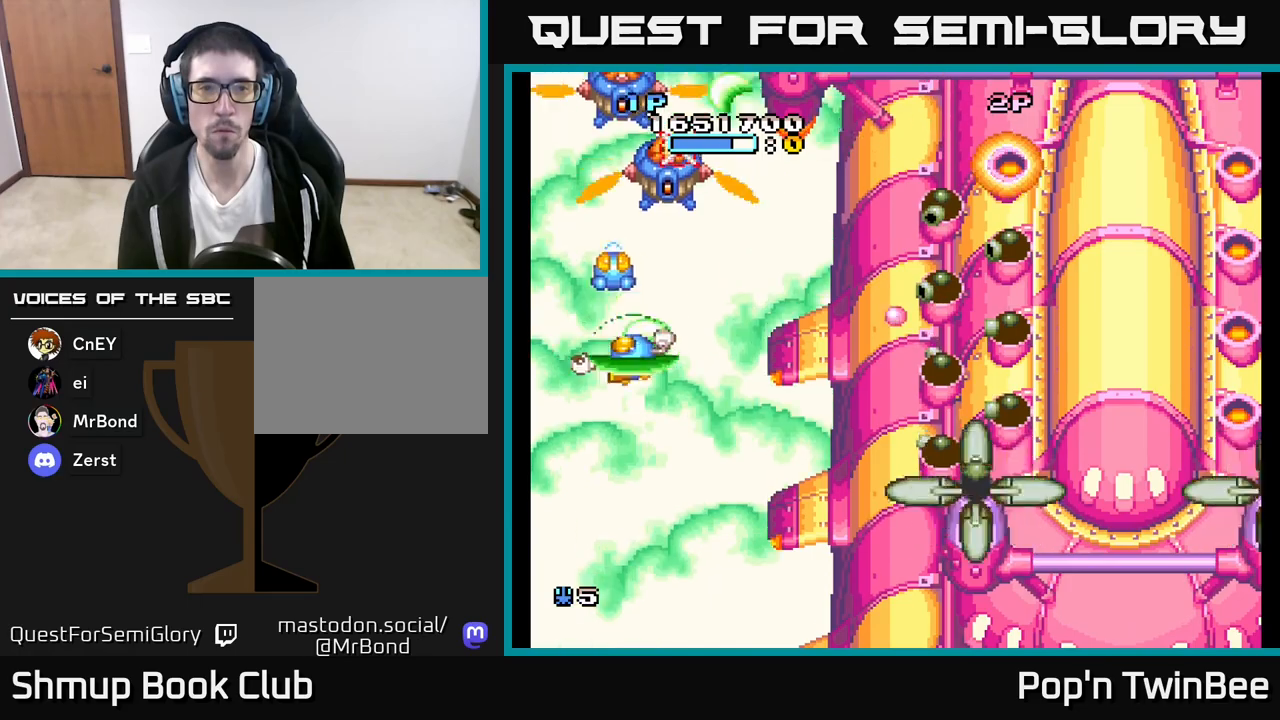
{"buttons": ["A"], "left_stick": "center", "right_stick": "center", "events": [[17, "X", "up"], [67, "X", "down"], [183, "X", "up"]]}
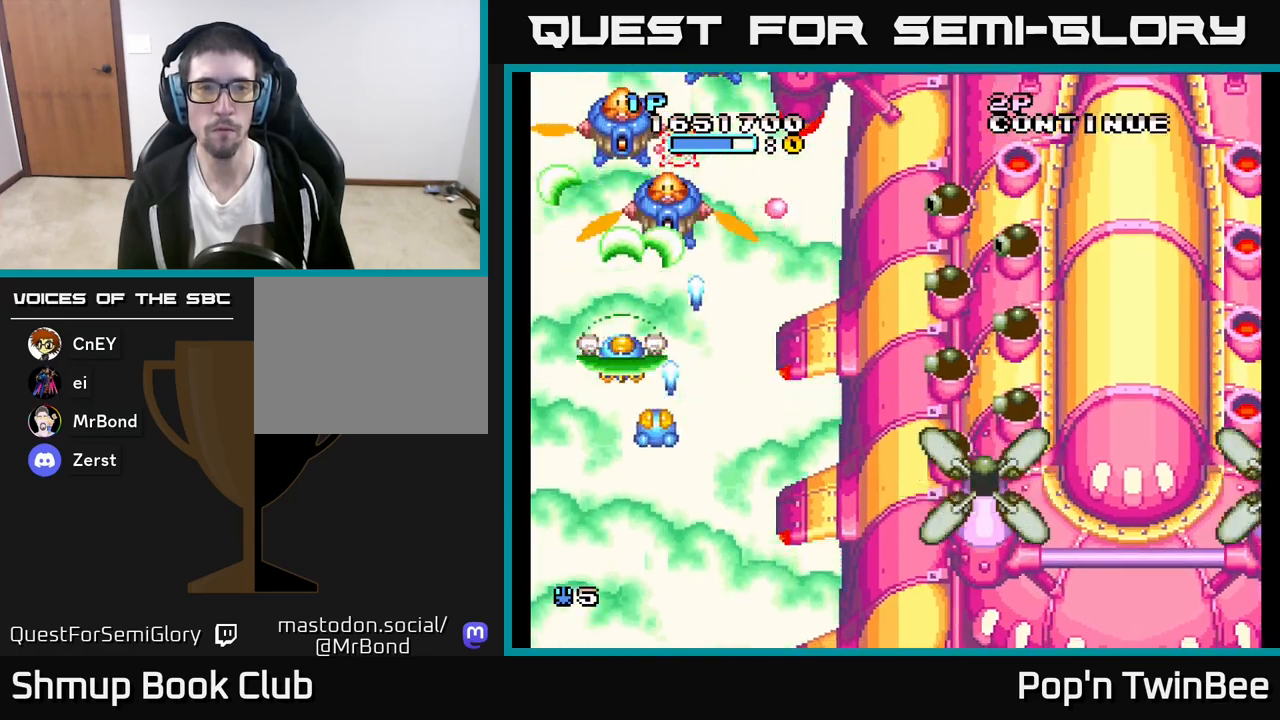
{"buttons": ["A"], "left_stick": "center", "right_stick": "center", "events": [[333, "DPAD_DOWN", "down"], [483, "DPAD_DOWN", "up"]]}
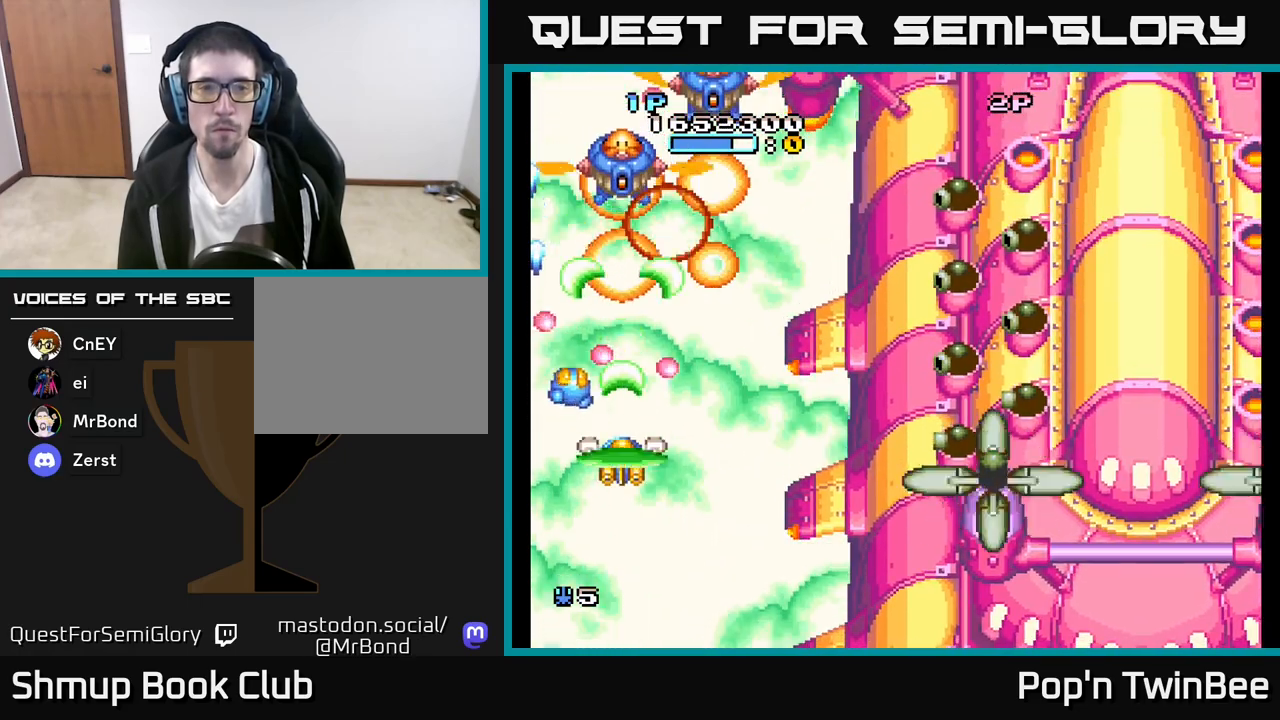
{"buttons": ["A", "DPAD_UP", "DPAD_RIGHT"], "left_stick": "center", "right_stick": "center", "events": [[100, "DPAD_DOWN", "down"], [250, "DPAD_RIGHT", "down"], [333, "DPAD_DOWN", "up"], [500, "DPAD_UP", "down"]]}